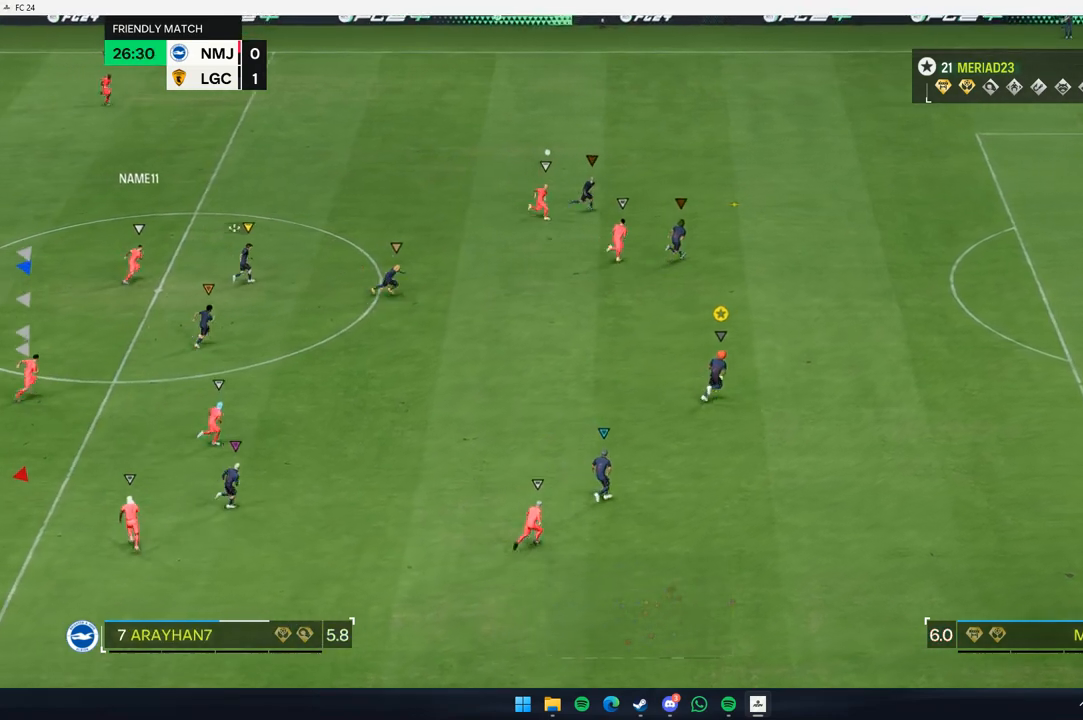
Gameplay with a controller (Xbox layout); each line is a JSON object with the inputs held at the frame after it. "events" lists button and stick changes between this image and that frame as [ms after this image, input, new state], when the widget could be followed in between. Not read: L3 R3 right_stick.
{"buttons": [], "left_stick": "up-right", "events": []}
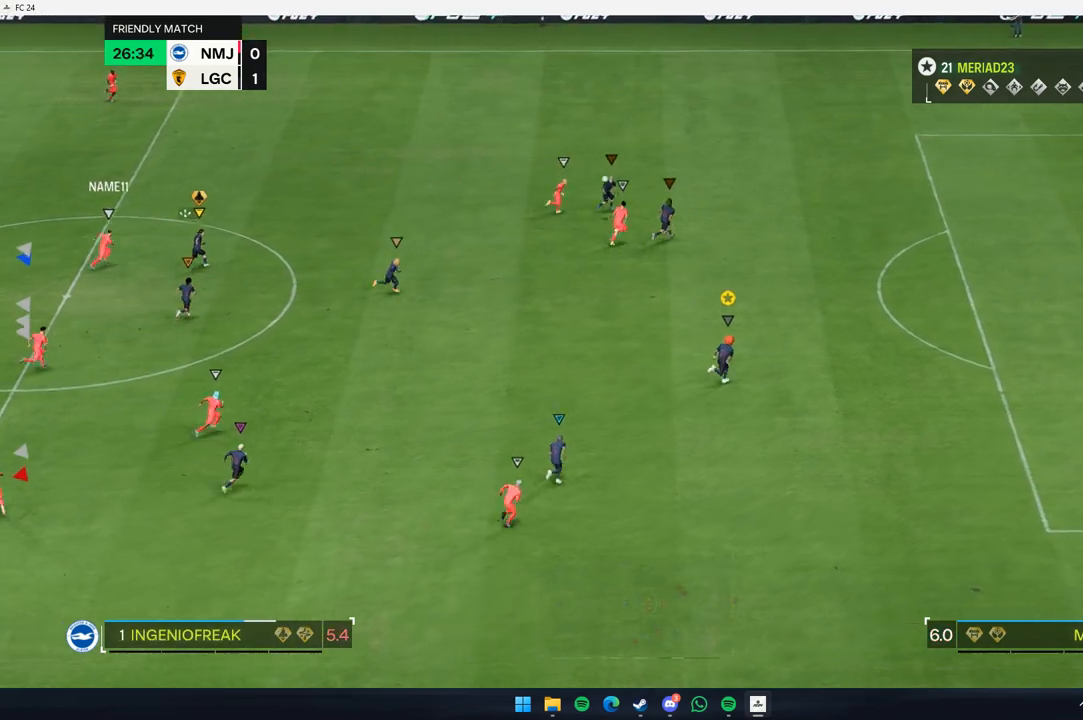
{"buttons": [], "left_stick": "up-right", "events": []}
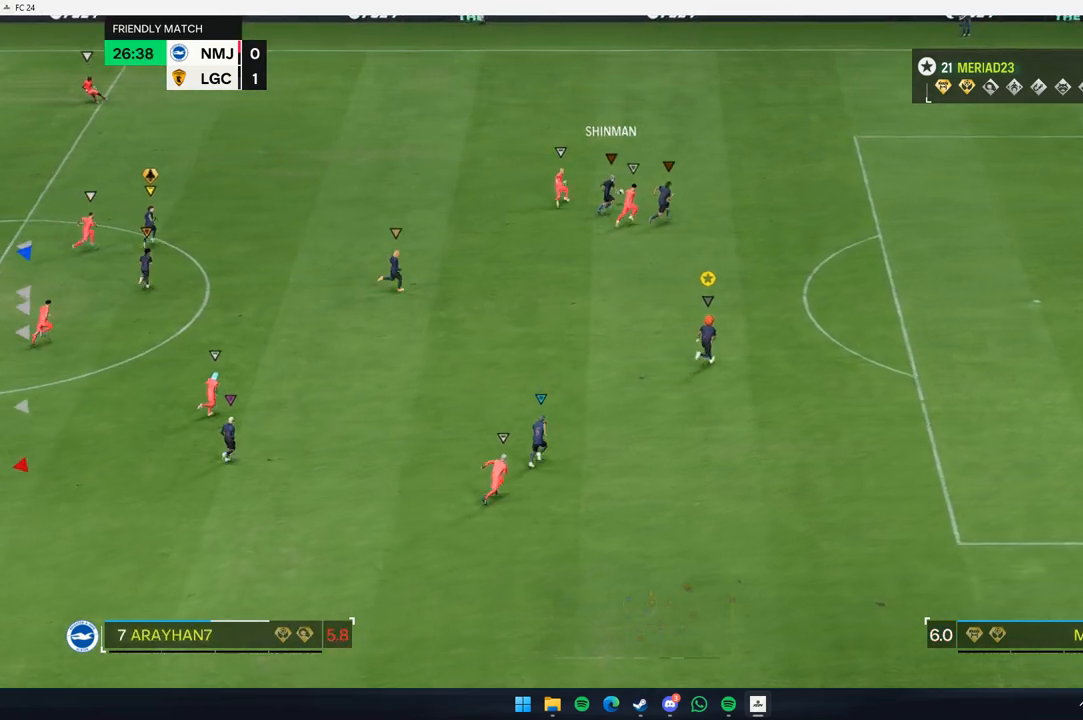
{"buttons": [], "left_stick": "up", "events": [[350, "left_stick", "up"]]}
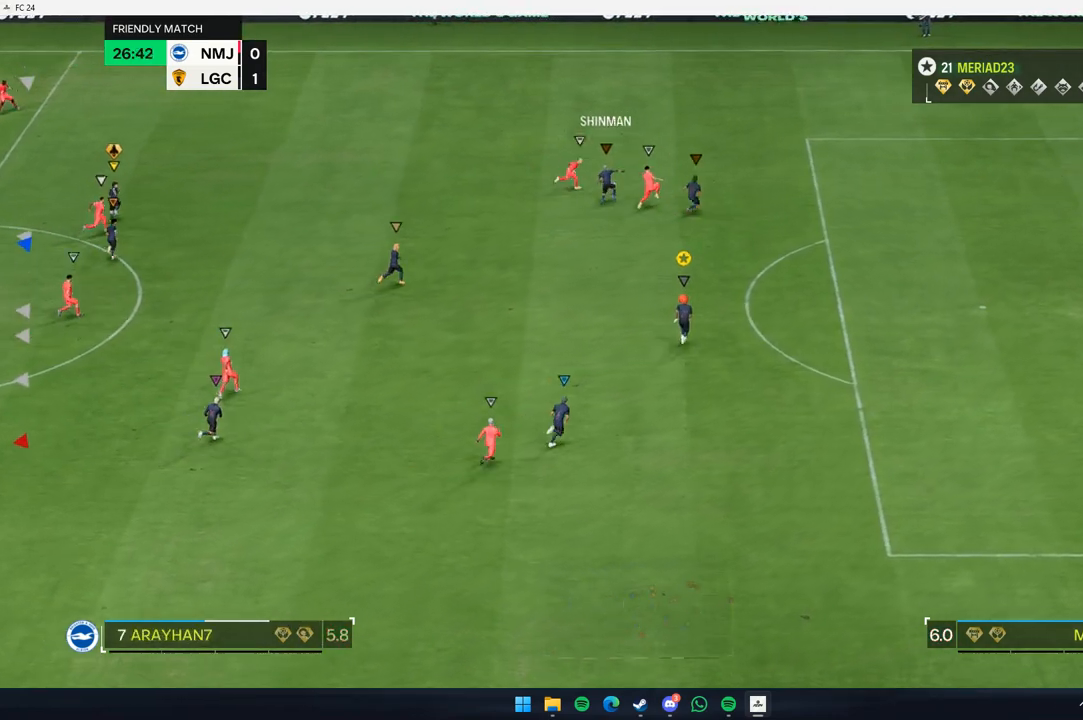
{"buttons": [], "left_stick": "up-right", "events": [[83, "left_stick", "up-right"]]}
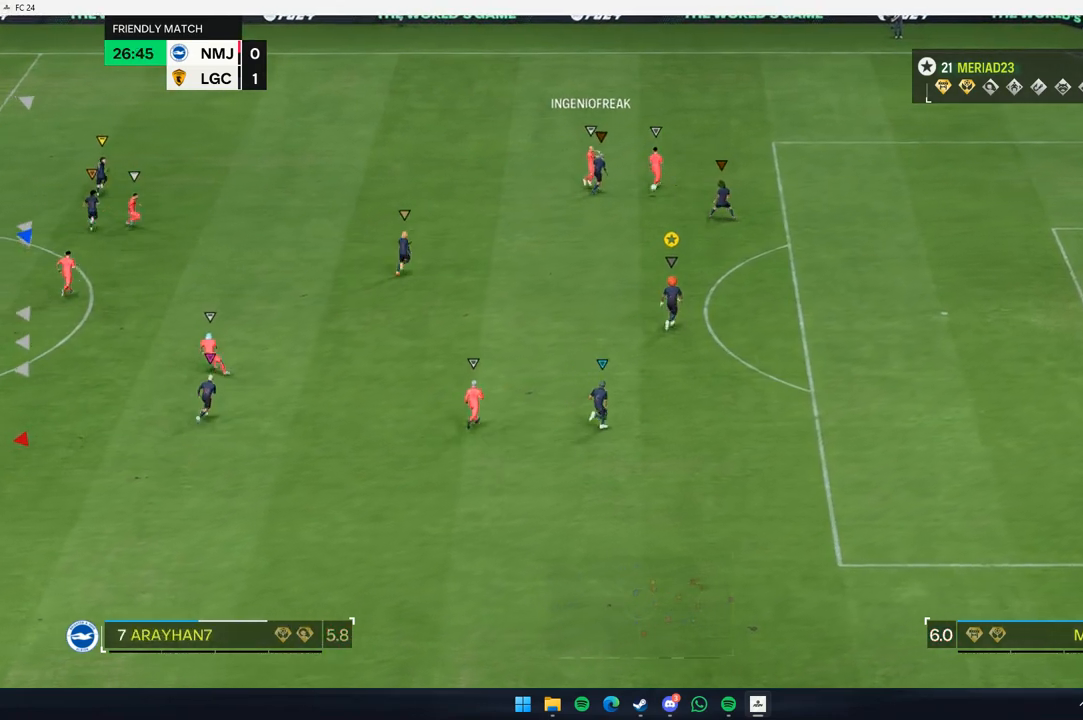
{"buttons": [], "left_stick": "right", "events": [[283, "left_stick", "right"]]}
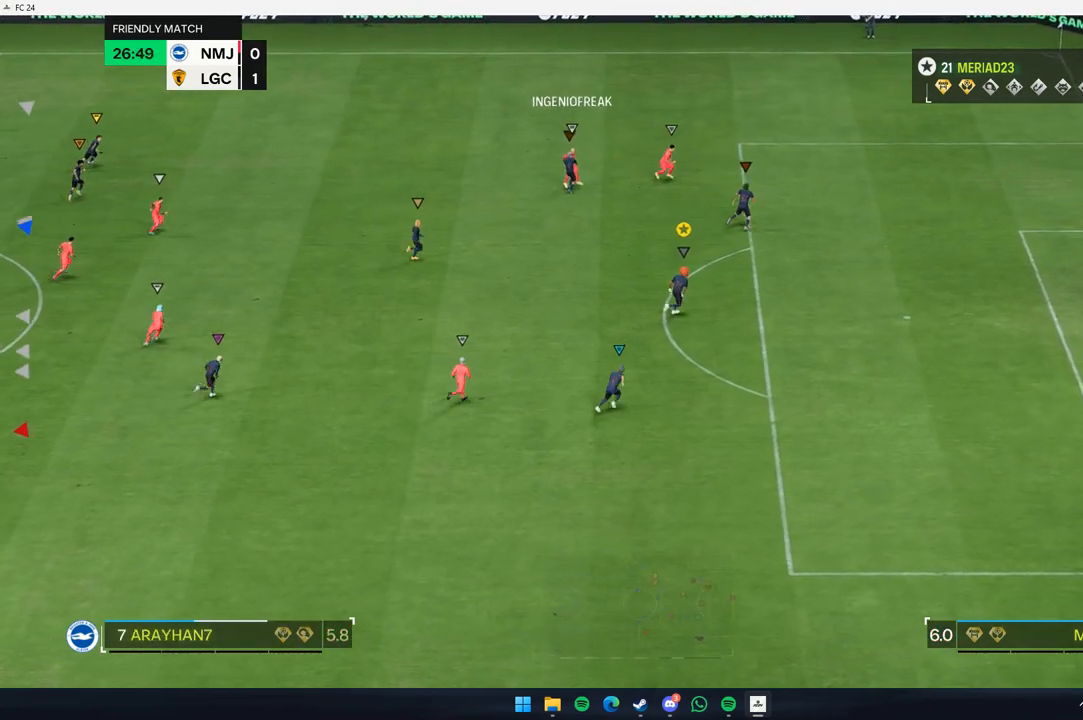
{"buttons": [], "left_stick": "right"}
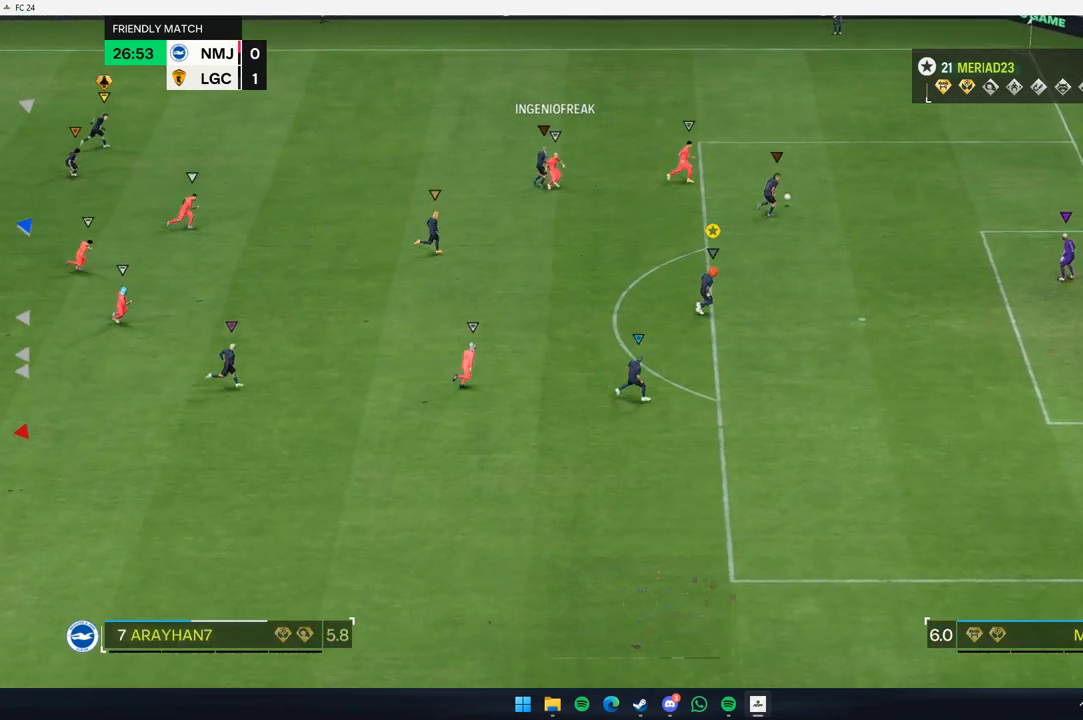
{"buttons": [], "left_stick": "up-right", "events": [[400, "left_stick", "up-right"]]}
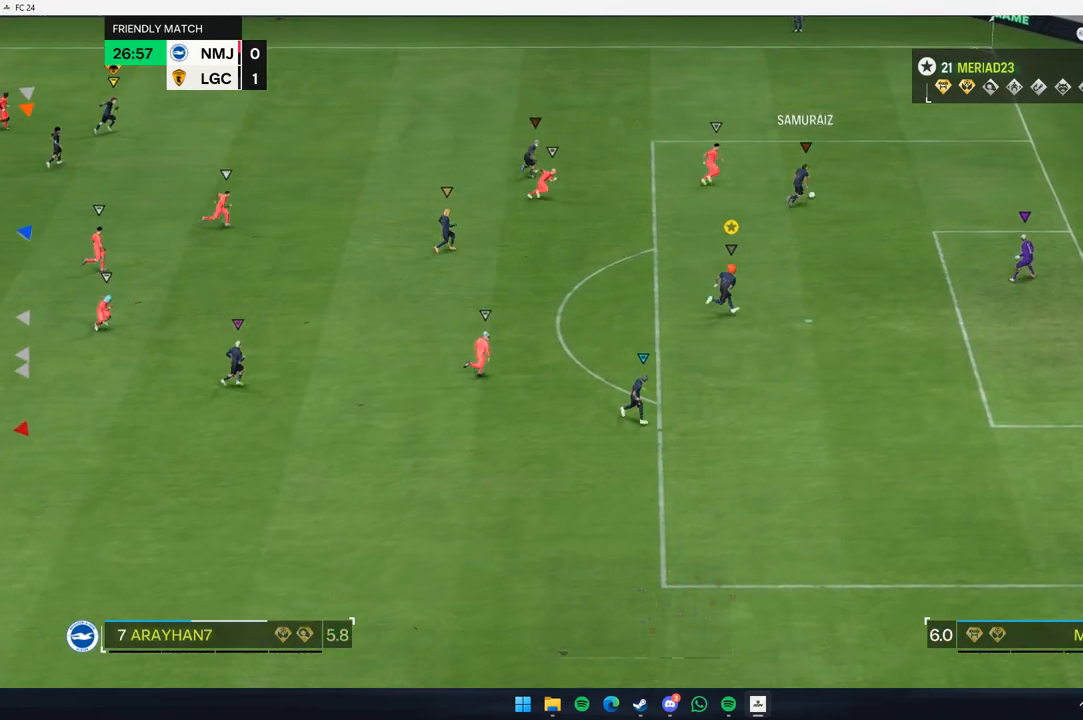
{"buttons": [], "left_stick": "up-right", "events": []}
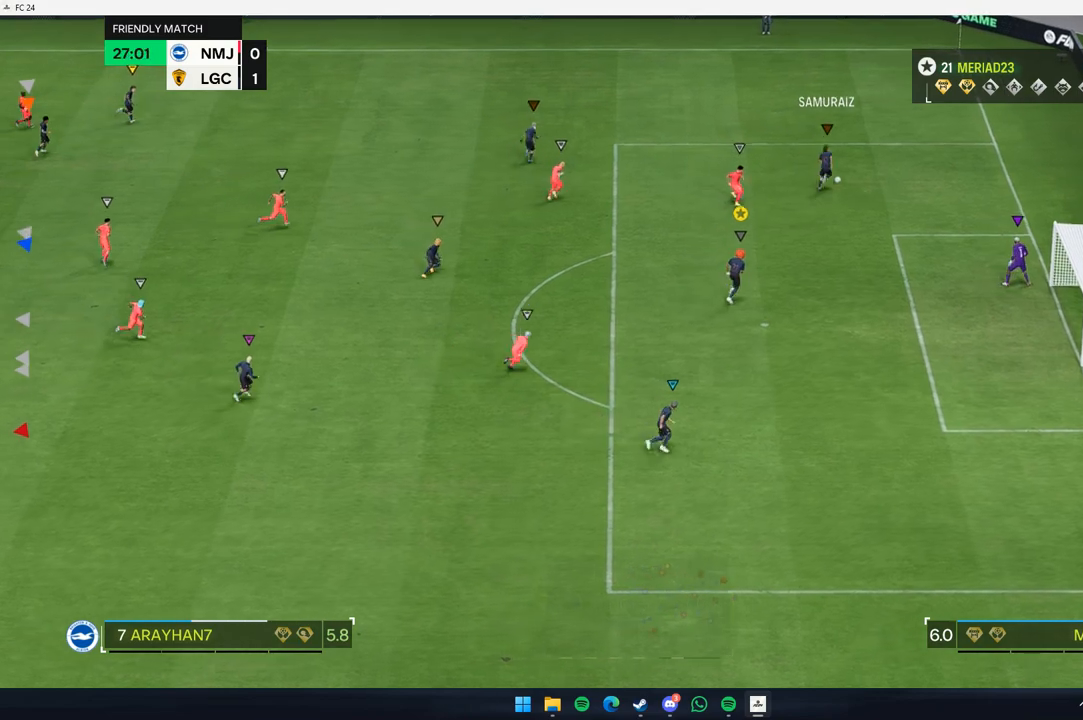
{"buttons": [], "left_stick": "down-right"}
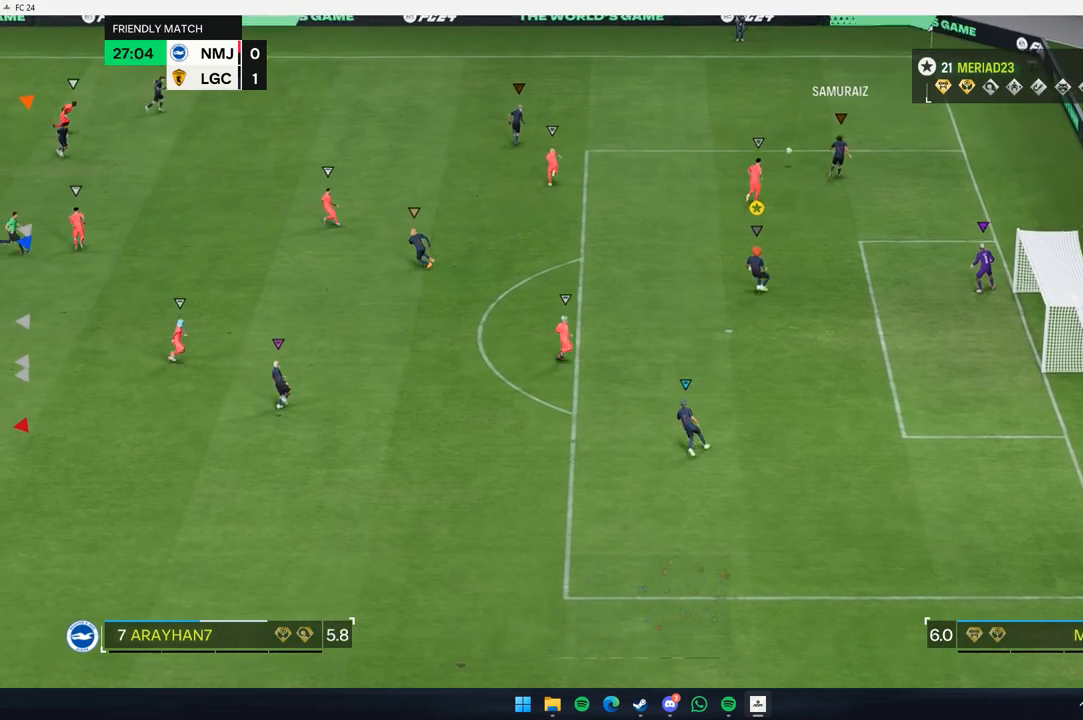
{"buttons": [], "left_stick": "left", "events": [[450, "left_stick", "down-left"], [500, "left_stick", "left"]]}
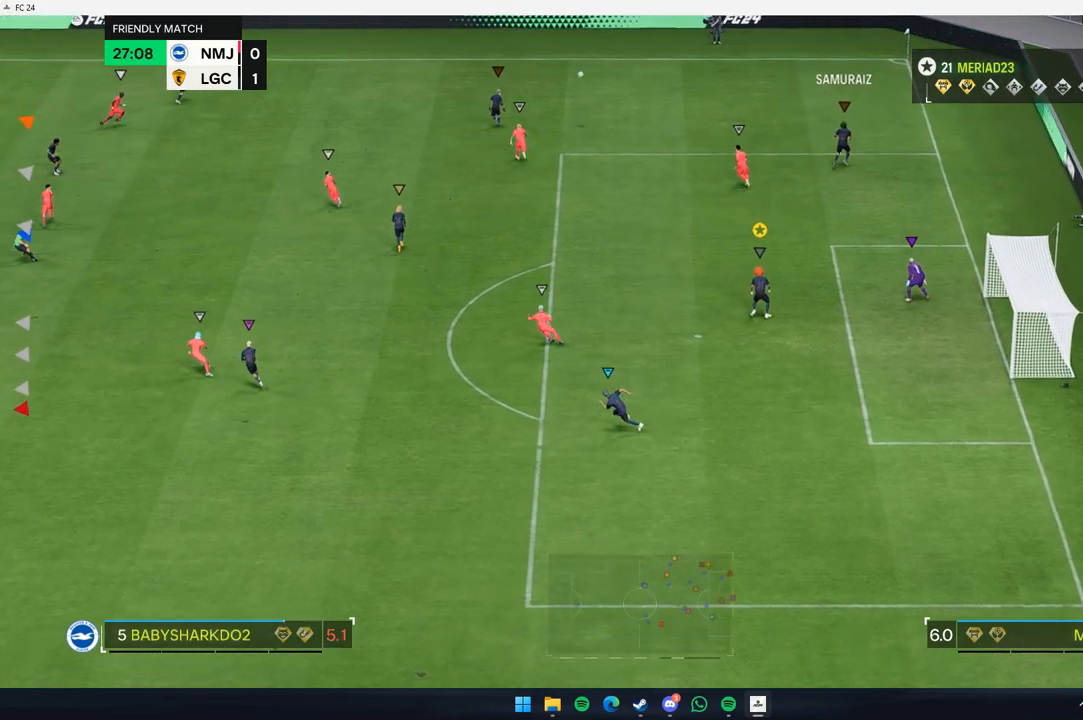
{"buttons": [], "left_stick": "left", "events": []}
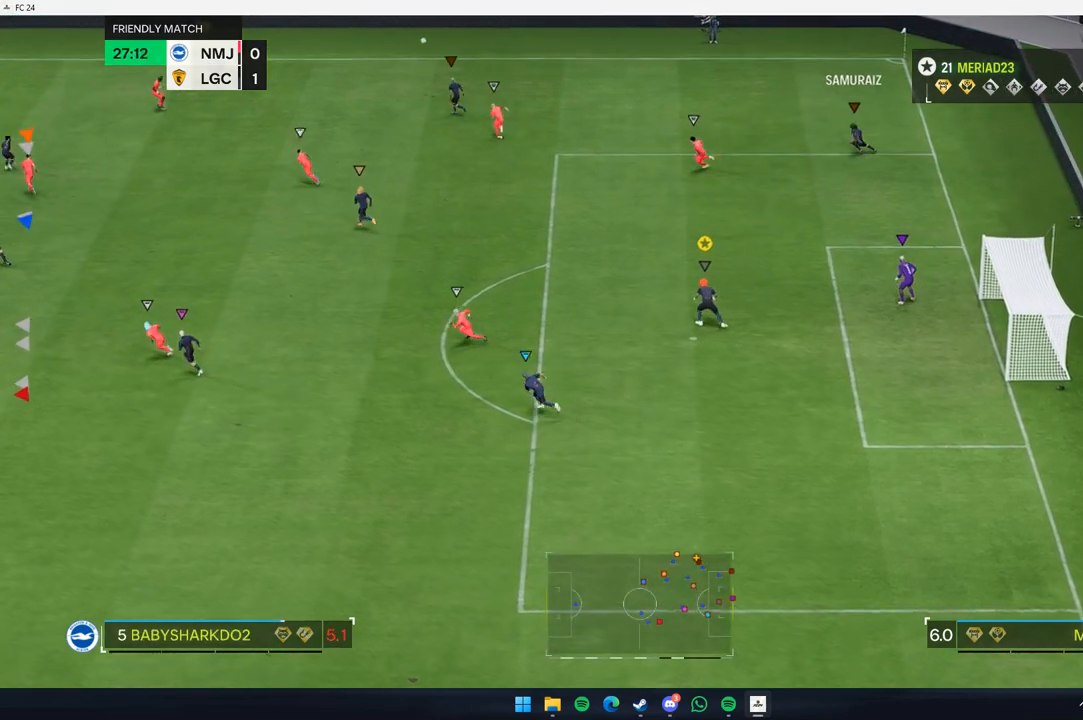
{"buttons": [], "left_stick": "left", "events": []}
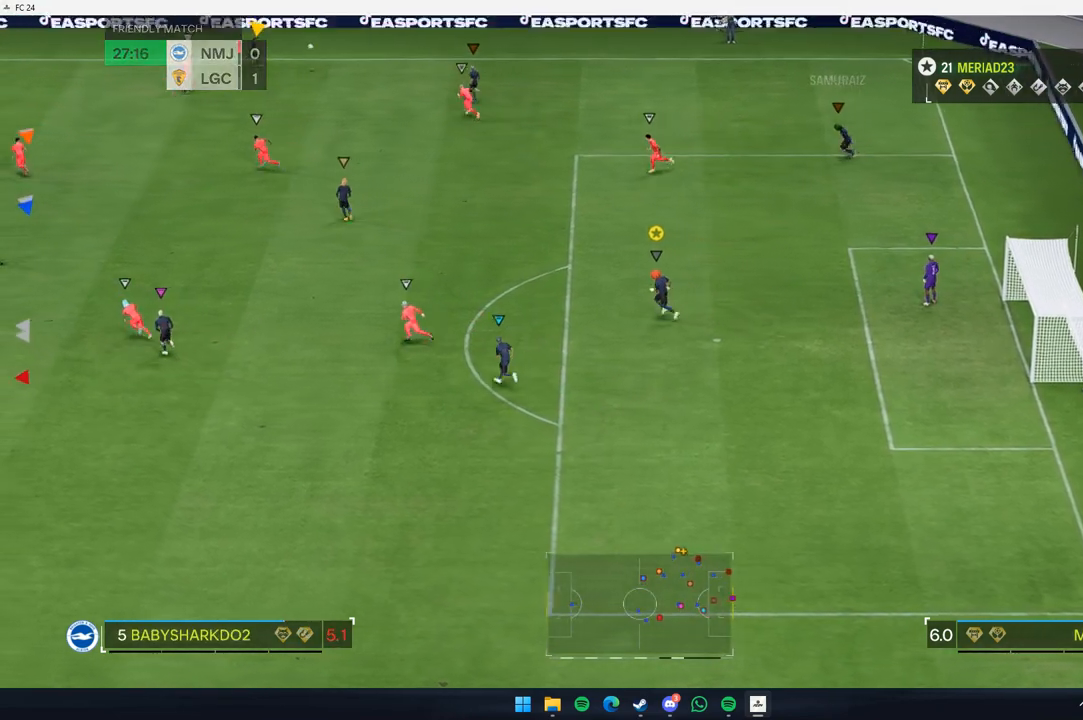
{"buttons": [], "left_stick": "left", "events": []}
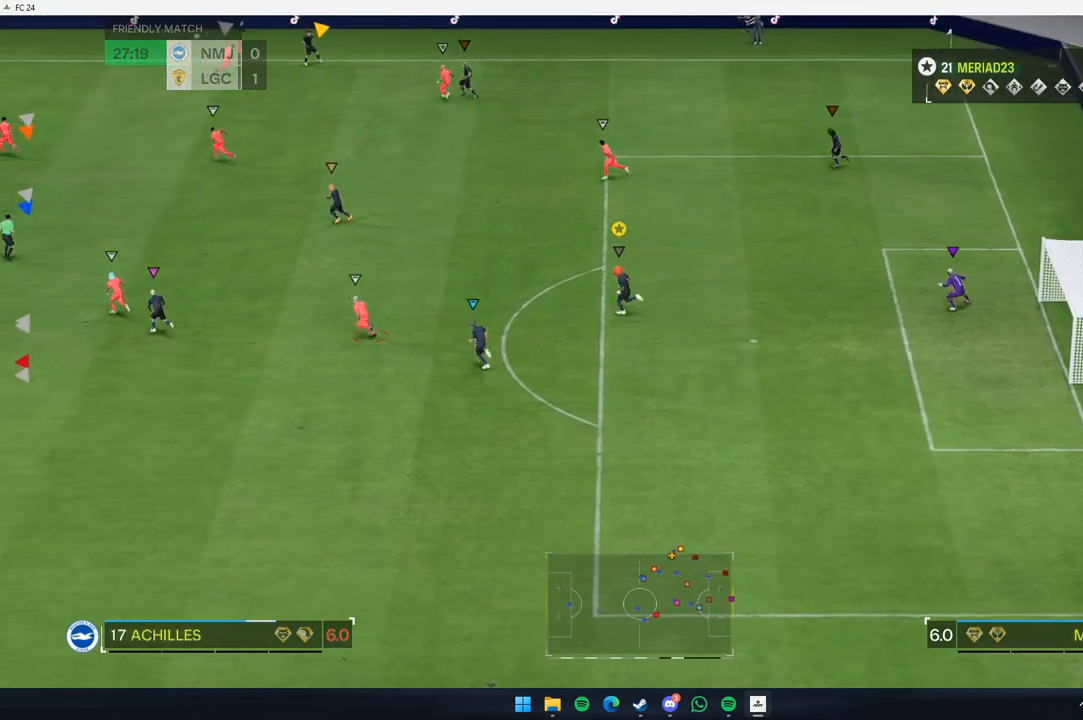
{"buttons": [], "left_stick": "left", "events": []}
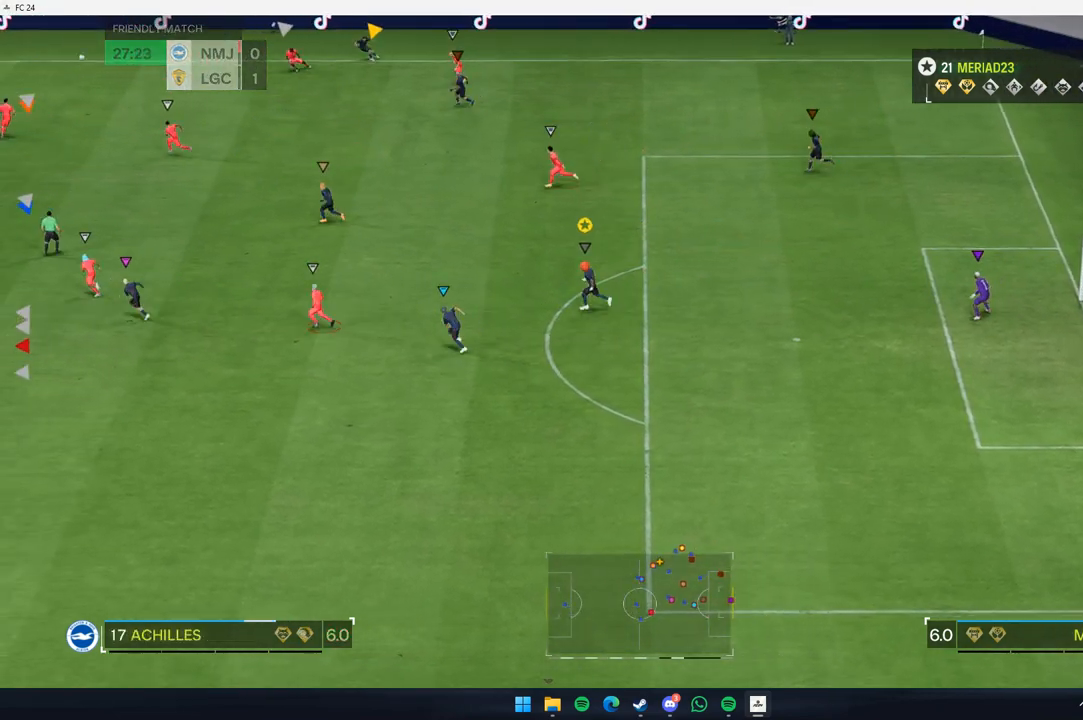
{"buttons": [], "left_stick": "center", "events": [[233, "left_stick", "center"]]}
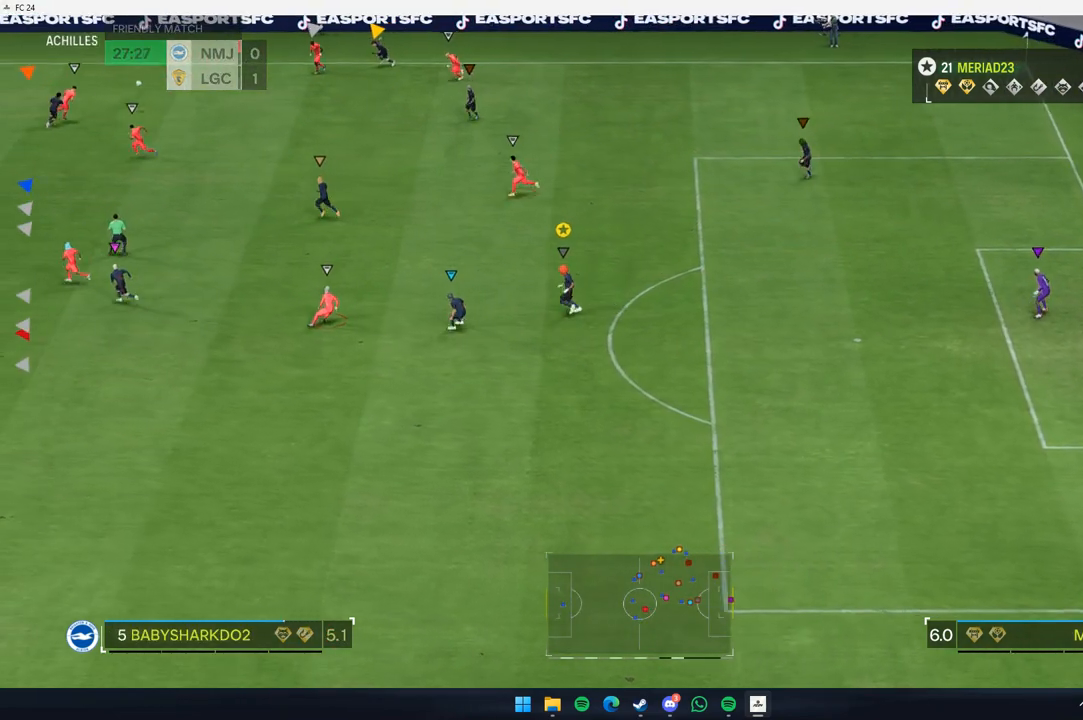
{"buttons": [], "left_stick": "up", "events": [[400, "left_stick", "up-right"], [500, "left_stick", "up"]]}
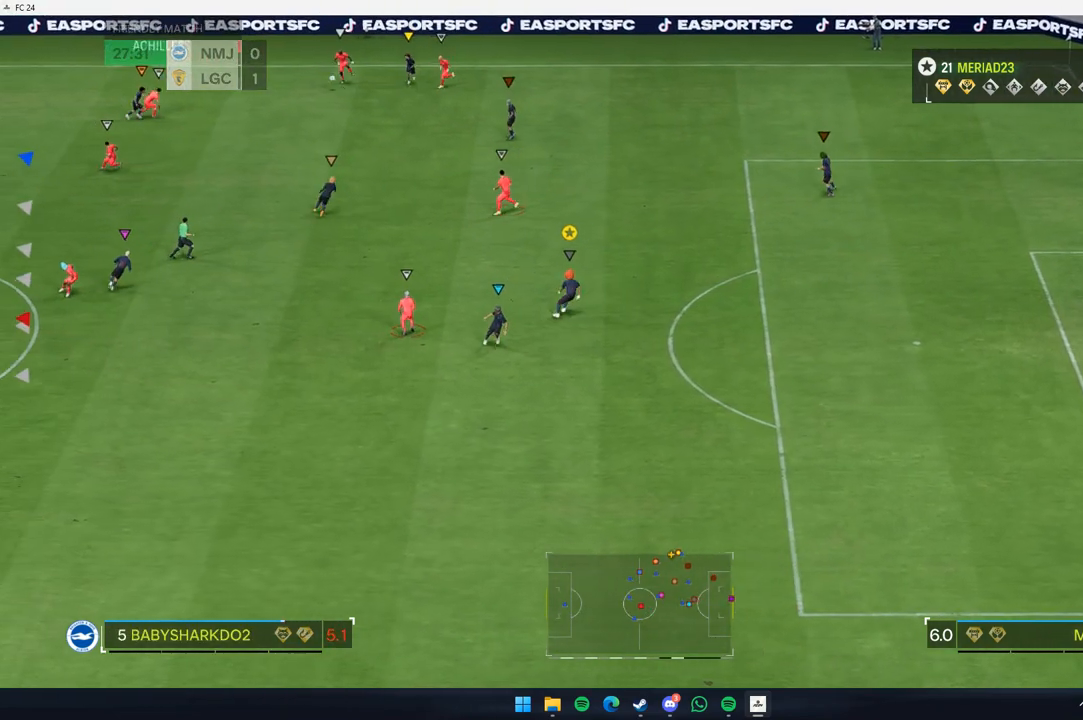
{"buttons": [], "left_stick": "up-right", "events": [[167, "left_stick", "up-right"]]}
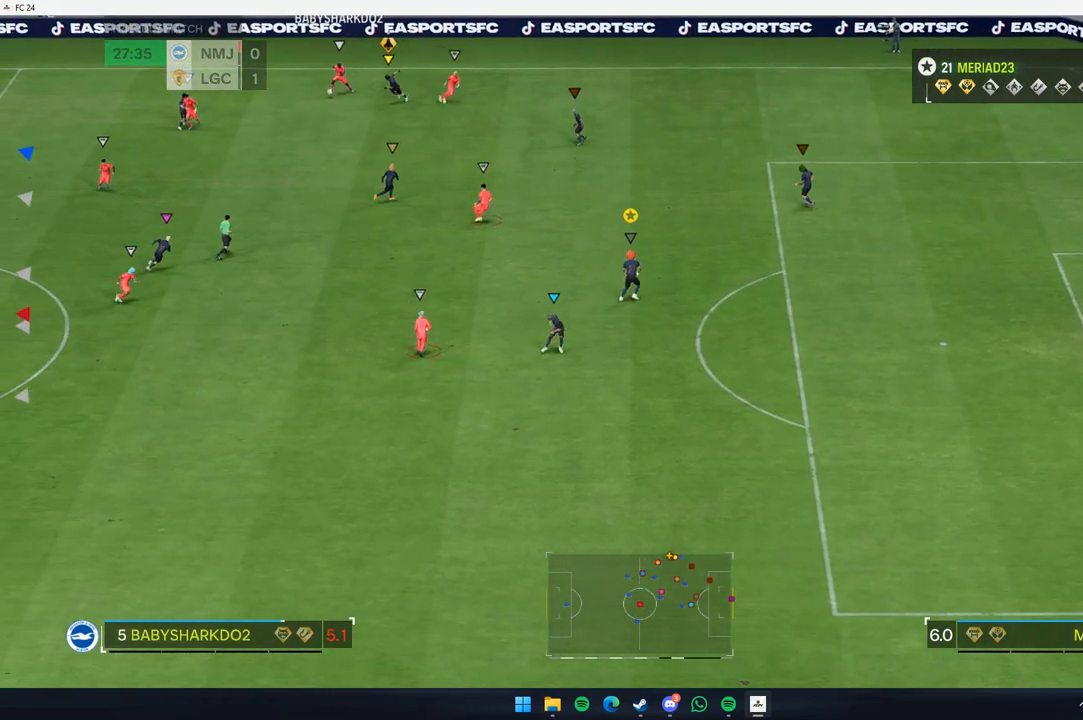
{"buttons": ["L2"], "left_stick": "down-right", "events": [[133, "L2", "down"], [267, "left_stick", "center"], [400, "left_stick", "down-right"]]}
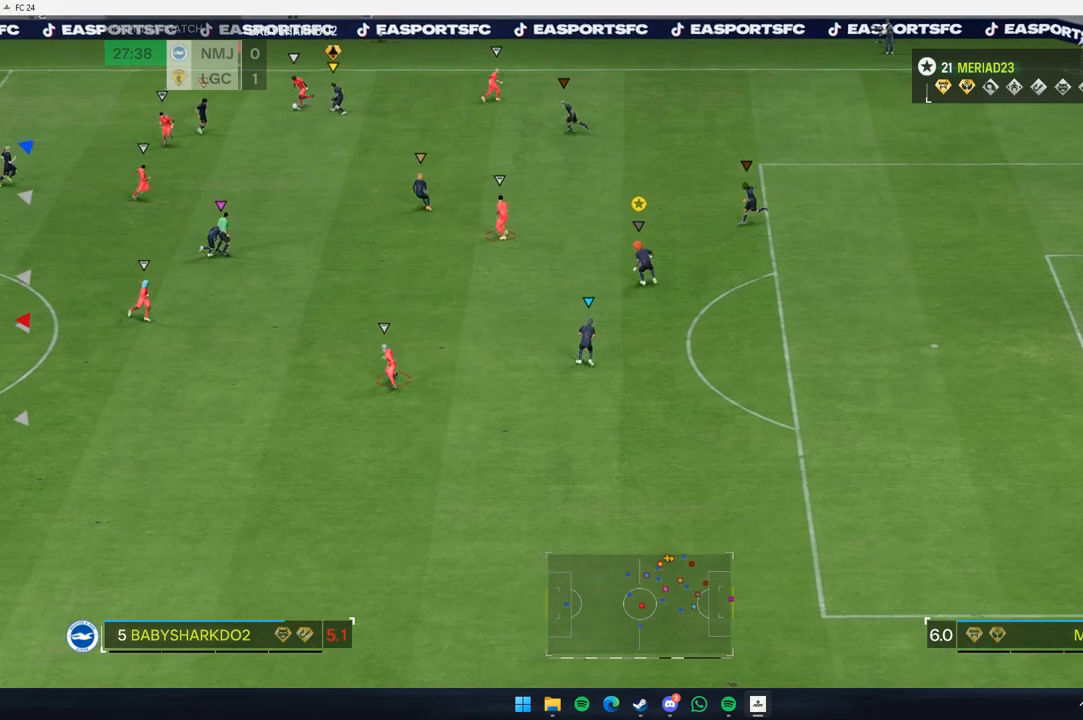
{"buttons": ["L2"], "left_stick": "center", "events": [[183, "left_stick", "center"]]}
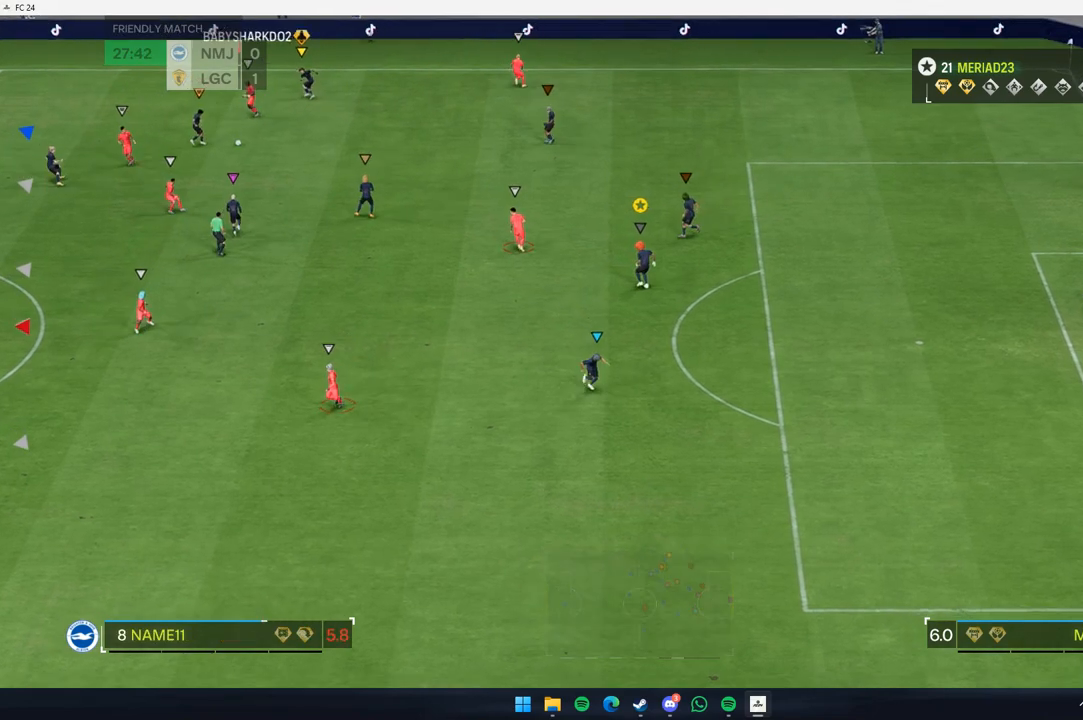
{"buttons": [], "left_stick": "down-left", "events": [[250, "left_stick", "down"], [450, "left_stick", "down-left"], [467, "L2", "up"]]}
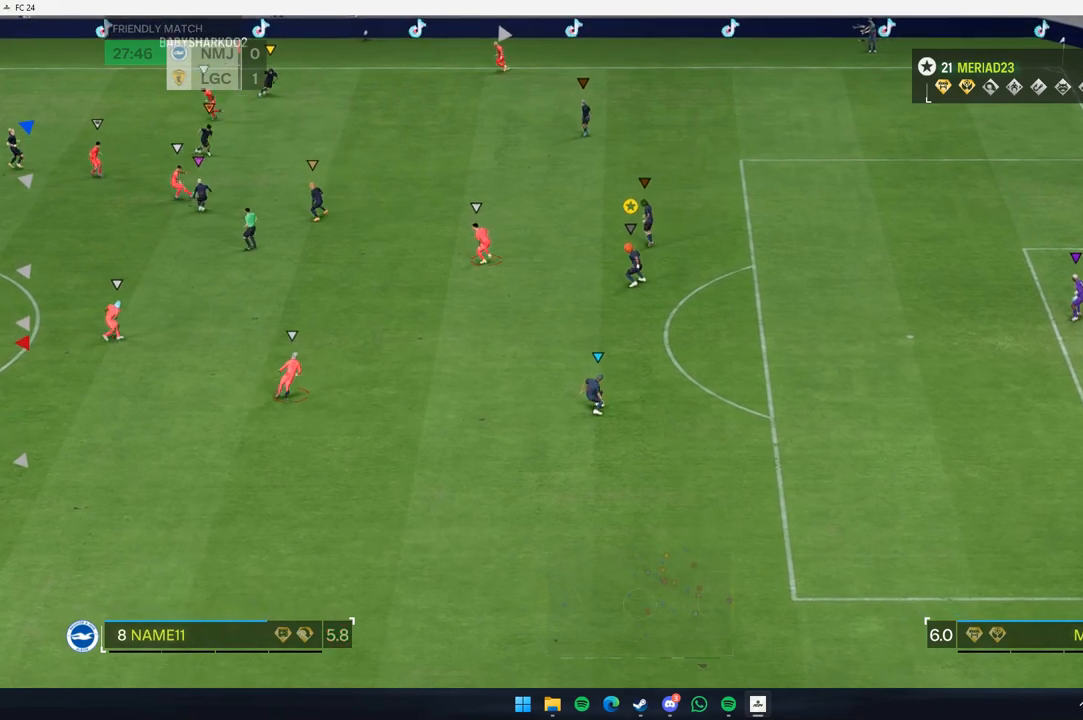
{"buttons": [], "left_stick": "down-left", "events": []}
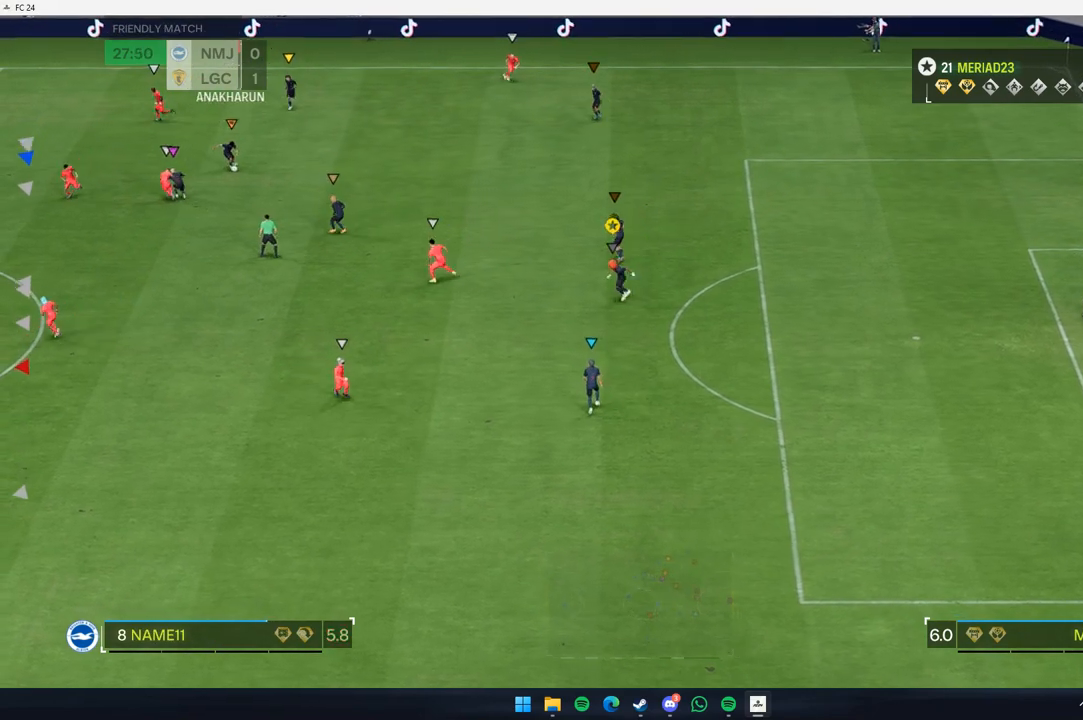
{"buttons": [], "left_stick": "center", "events": [[50, "left_stick", "center"], [217, "L2", "down"], [417, "L2", "up"]]}
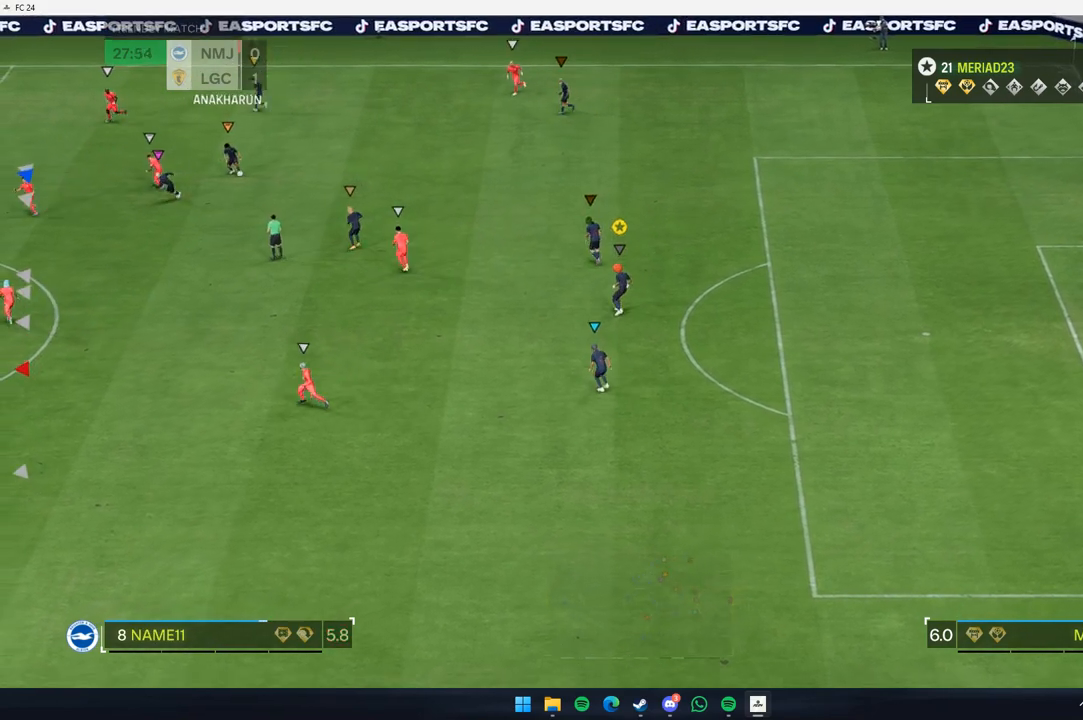
{"buttons": [], "left_stick": "down-left", "events": [[467, "left_stick", "down-left"]]}
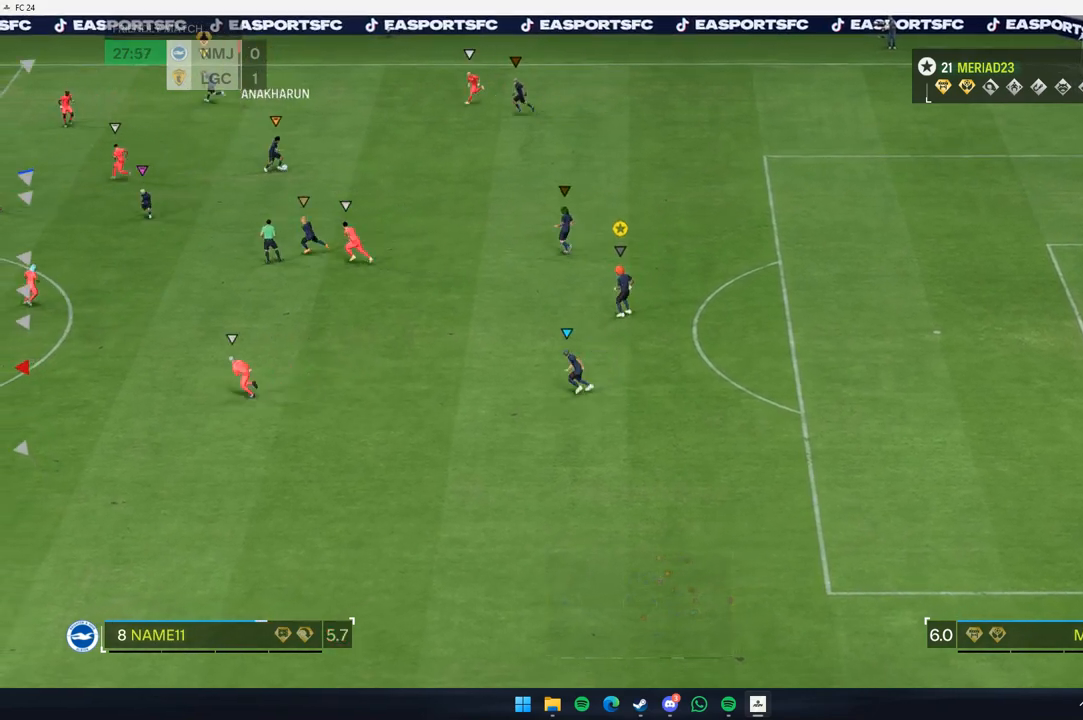
{"buttons": [], "left_stick": "down-left", "events": []}
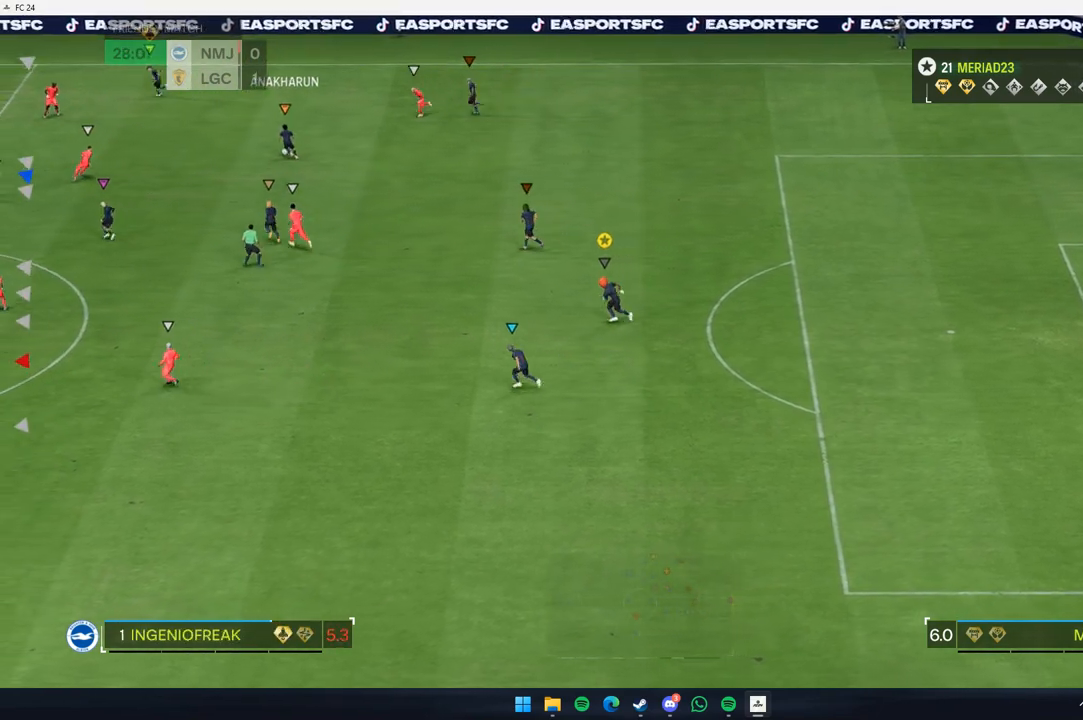
{"buttons": [], "left_stick": "left", "events": [[150, "left_stick", "left"]]}
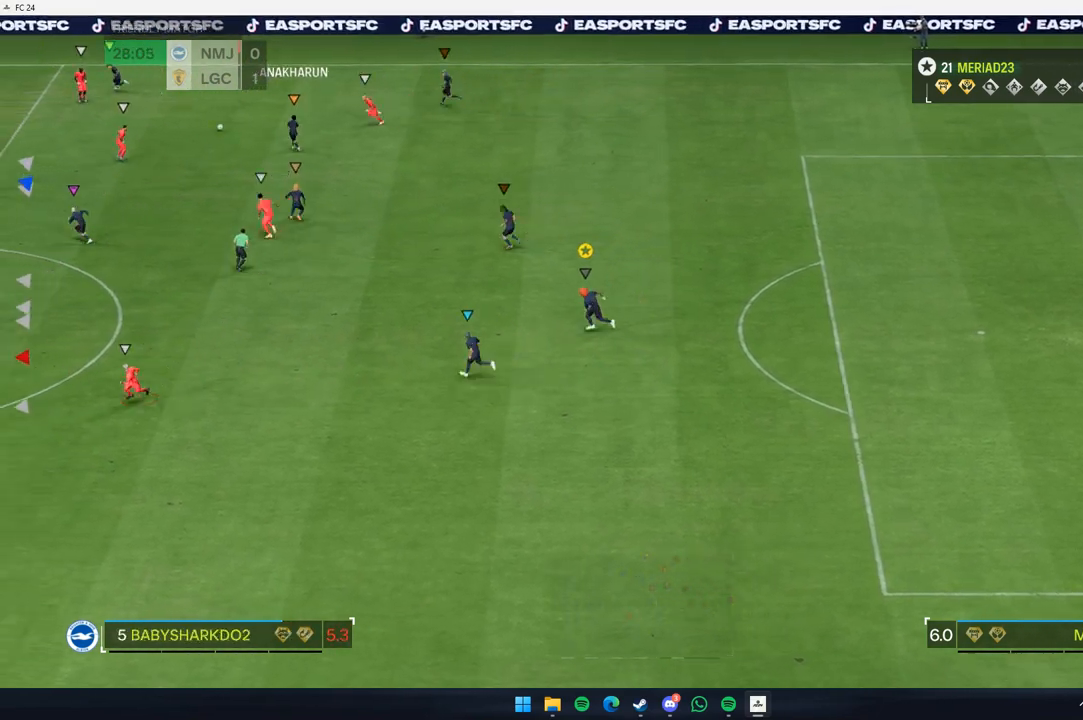
{"buttons": [], "left_stick": "left", "events": []}
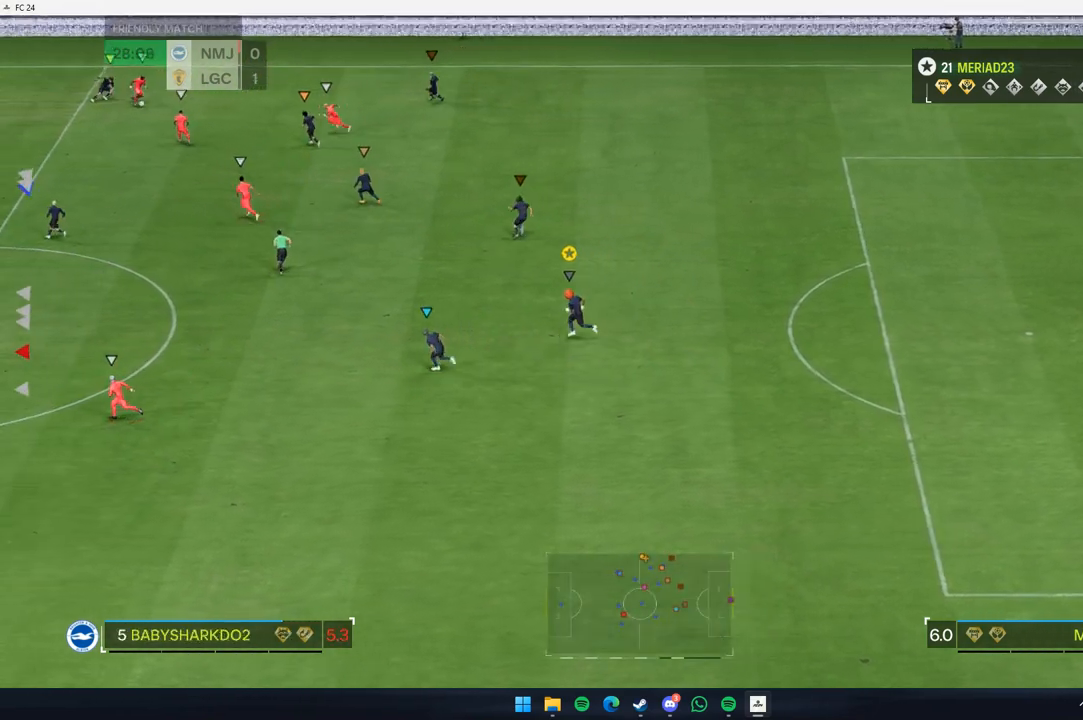
{"buttons": [], "left_stick": "up-right", "events": [[117, "left_stick", "center"], [217, "L2", "down"], [250, "left_stick", "up-right"], [267, "L2", "up"]]}
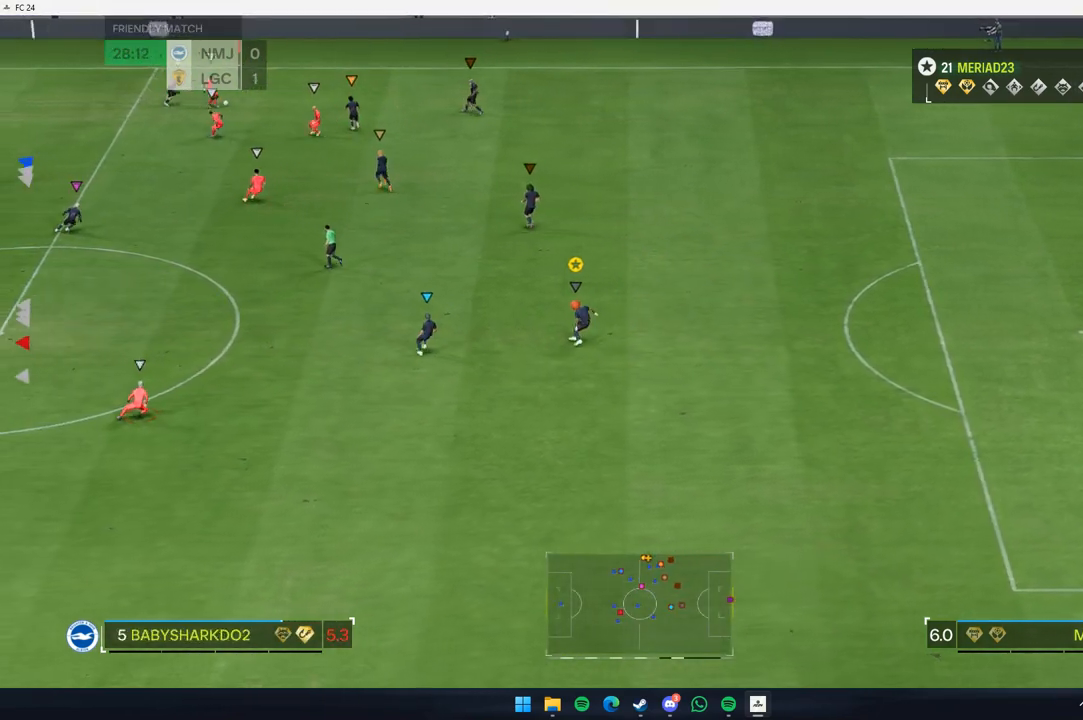
{"buttons": ["L2"], "left_stick": "up", "events": [[350, "L2", "down"], [417, "left_stick", "up"]]}
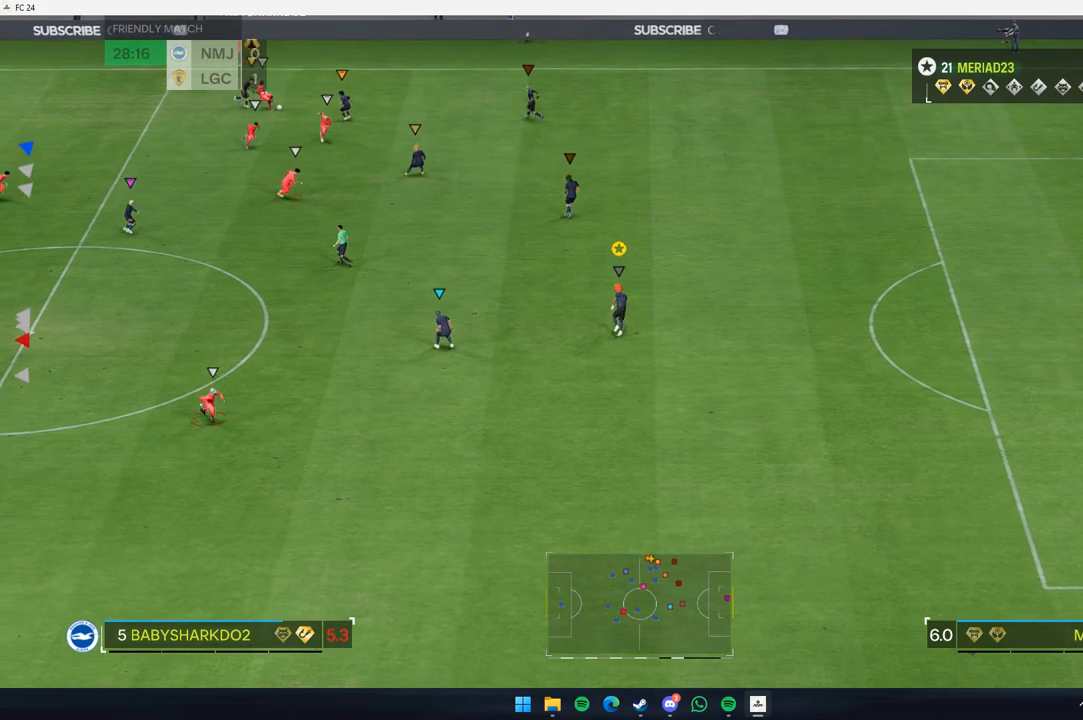
{"buttons": ["L2"], "left_stick": "up-right", "events": [[17, "L2", "up"], [217, "left_stick", "up-right"], [500, "L2", "down"]]}